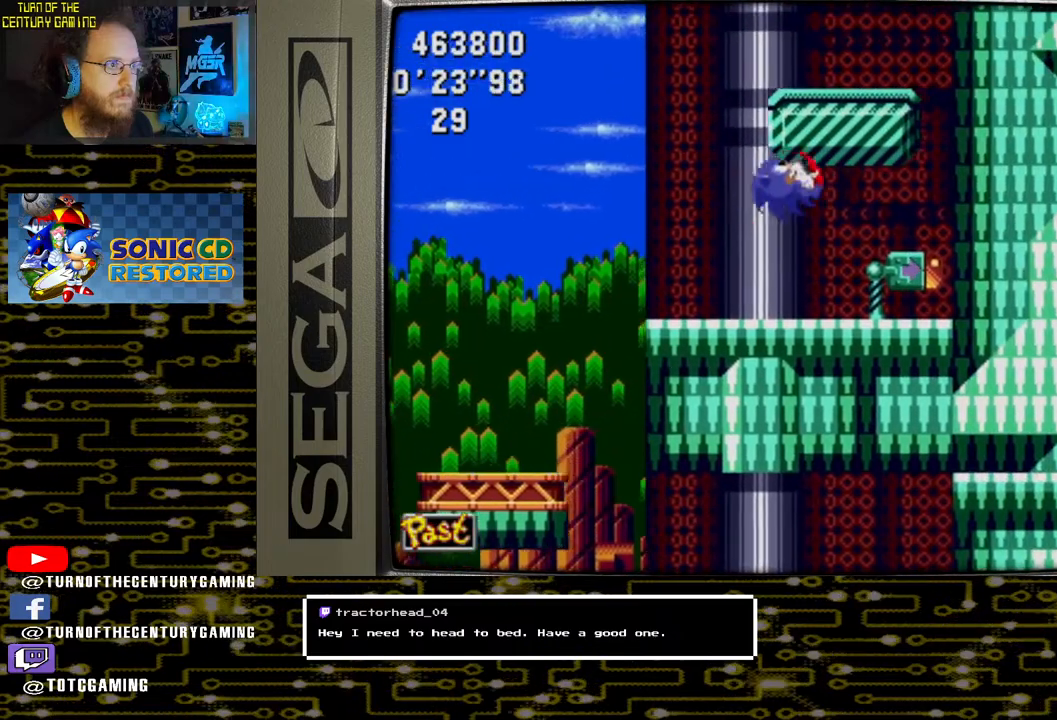
Gameplay with a controller (PlayStation layout); each line is a JSON object with the inputs held at the frame after it. "events" lists button and stick changes between this image and that frame as [ms after this image, input, new state], when the widget could be followed in between.
{"buttons": ["CROSS", "DPAD_LEFT"], "left_stick": "center", "right_stick": "center", "events": [[317, "DPAD_RIGHT", "up"], [400, "CROSS", "down"], [400, "DPAD_LEFT", "down"]]}
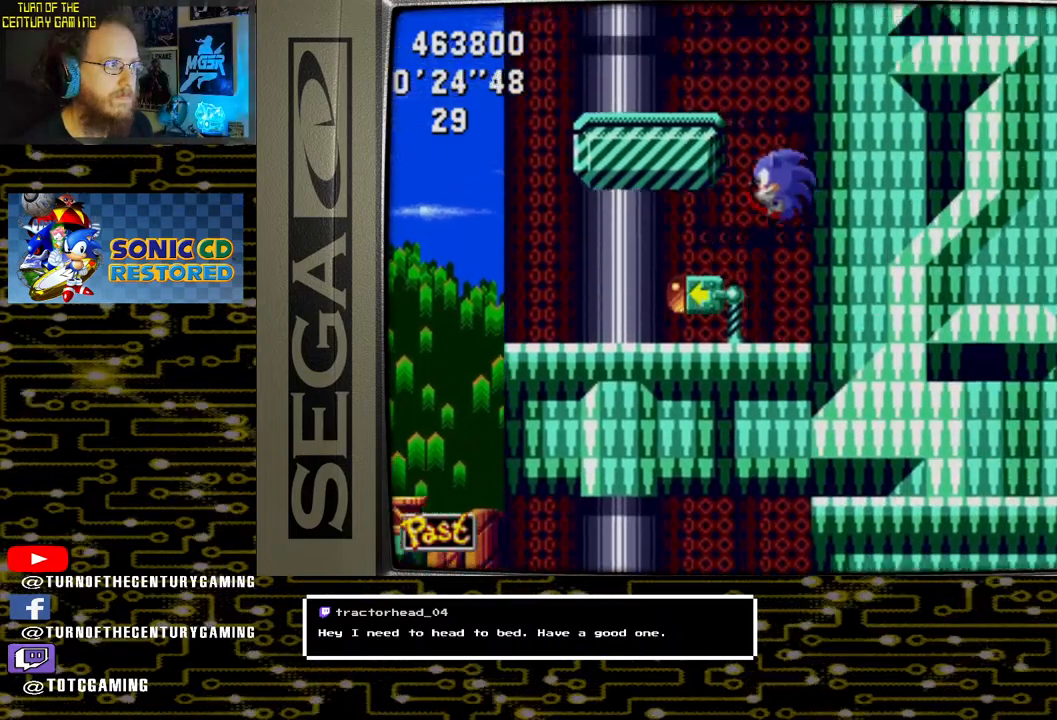
{"buttons": ["CROSS"], "left_stick": "center", "right_stick": "center", "events": [[483, "DPAD_LEFT", "up"]]}
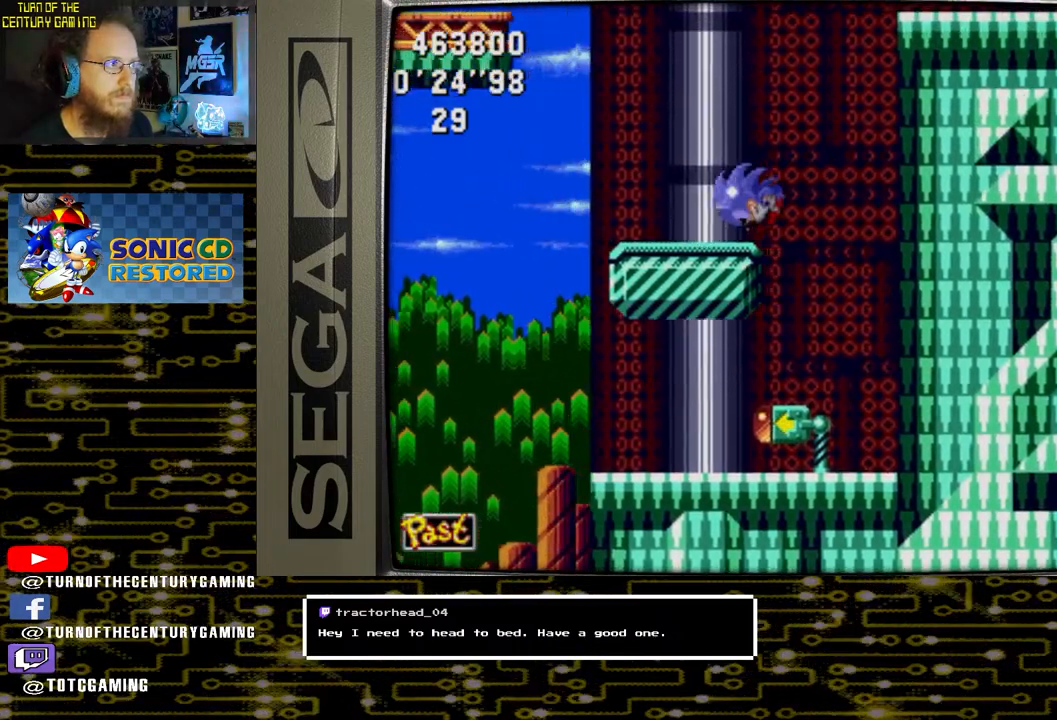
{"buttons": ["CROSS", "DPAD_RIGHT"], "left_stick": "center", "right_stick": "center", "events": [[17, "CROSS", "up"], [100, "DPAD_RIGHT", "down"], [267, "CROSS", "down"]]}
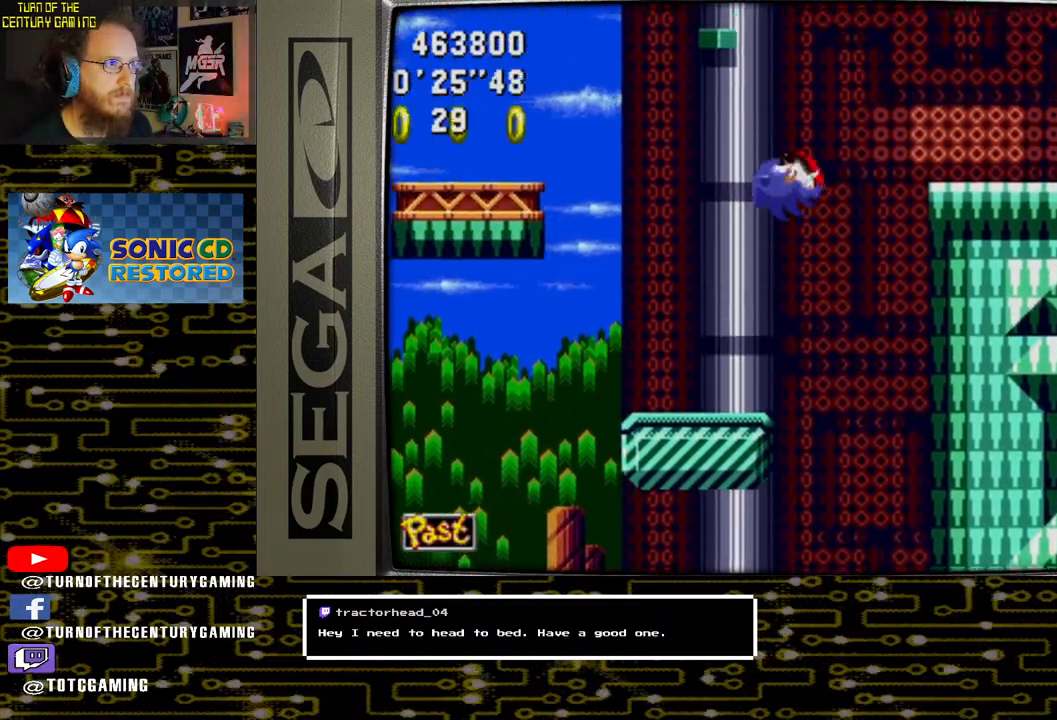
{"buttons": ["DPAD_RIGHT"], "left_stick": "center", "right_stick": "center", "events": [[350, "CROSS", "up"]]}
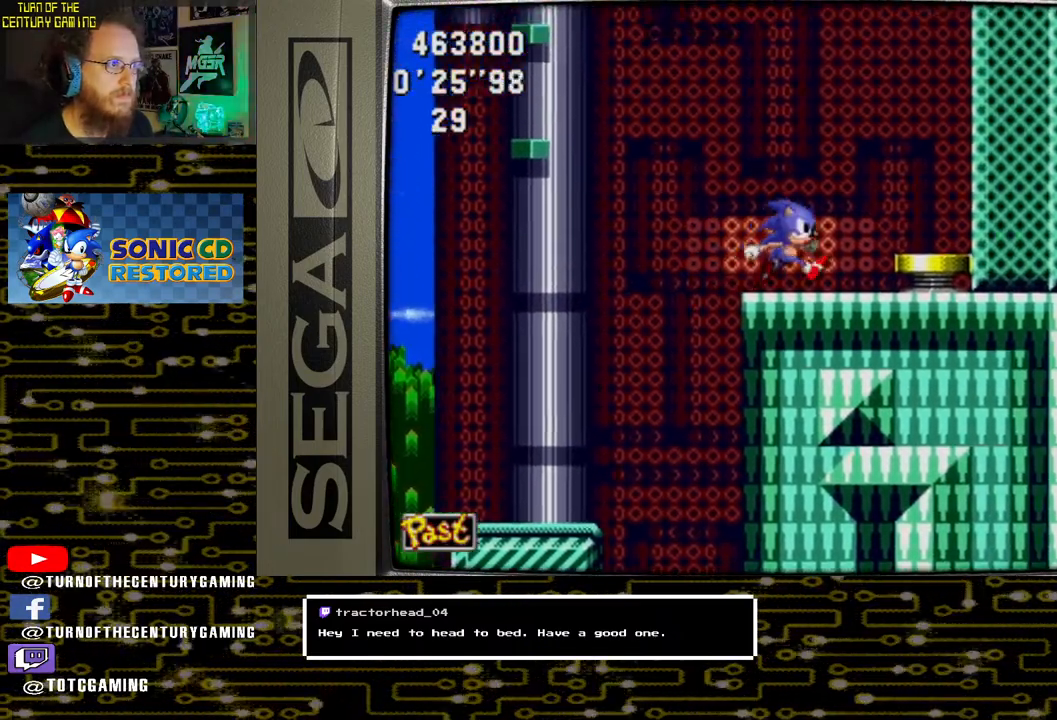
{"buttons": ["DPAD_RIGHT"], "left_stick": "center", "right_stick": "center", "events": [[17, "CROSS", "down"], [100, "CROSS", "up"]]}
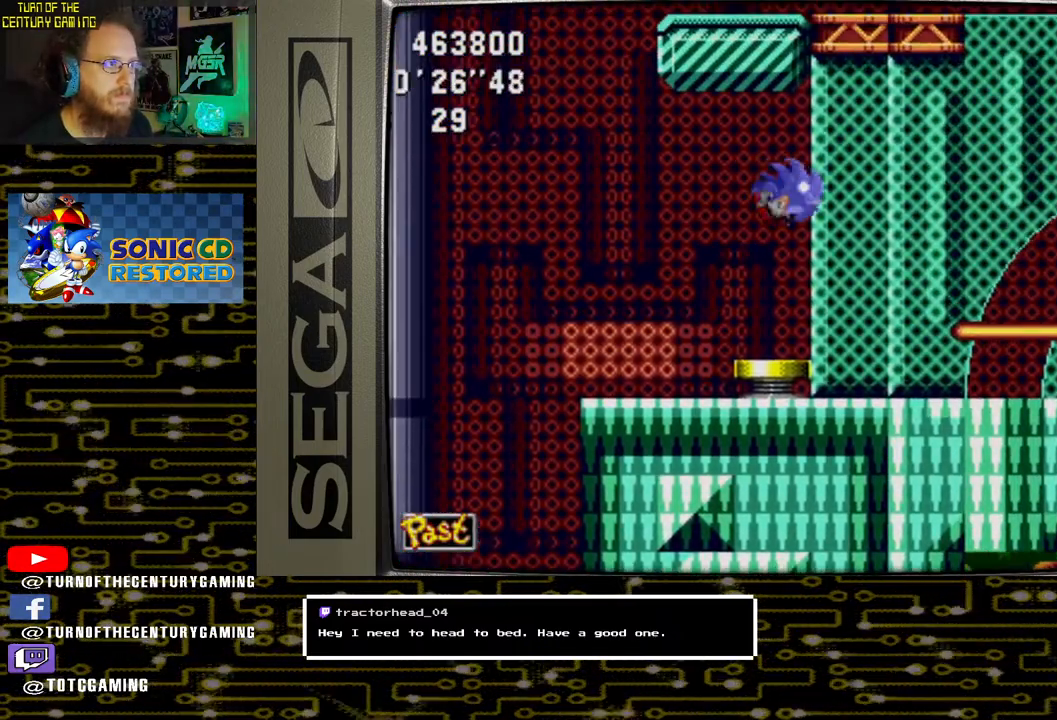
{"buttons": [], "left_stick": "center", "right_stick": "center", "events": [[100, "DPAD_RIGHT", "up"]]}
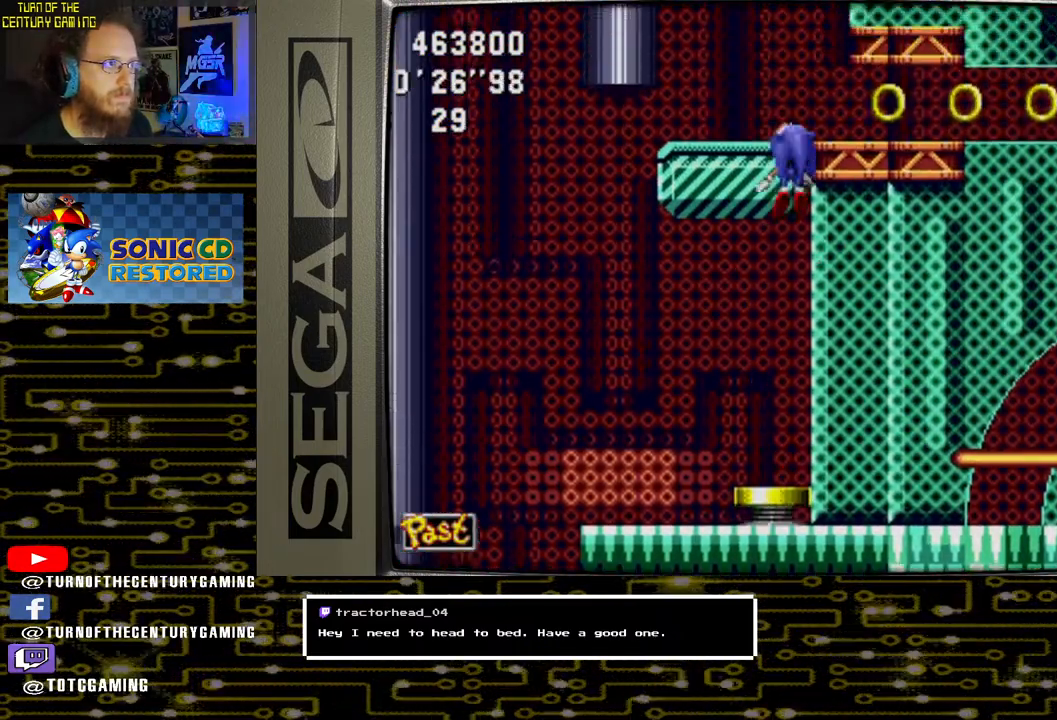
{"buttons": ["DPAD_RIGHT"], "left_stick": "center", "right_stick": "center", "events": [[67, "DPAD_RIGHT", "down"]]}
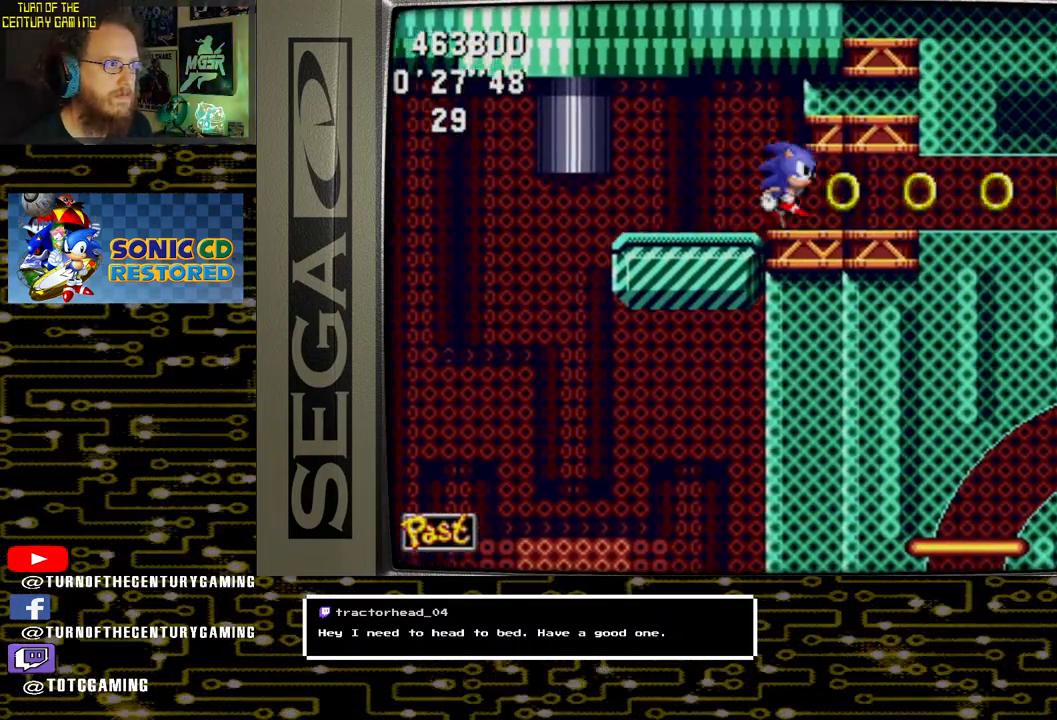
{"buttons": [], "left_stick": "center", "right_stick": "center", "events": [[217, "DPAD_RIGHT", "up"]]}
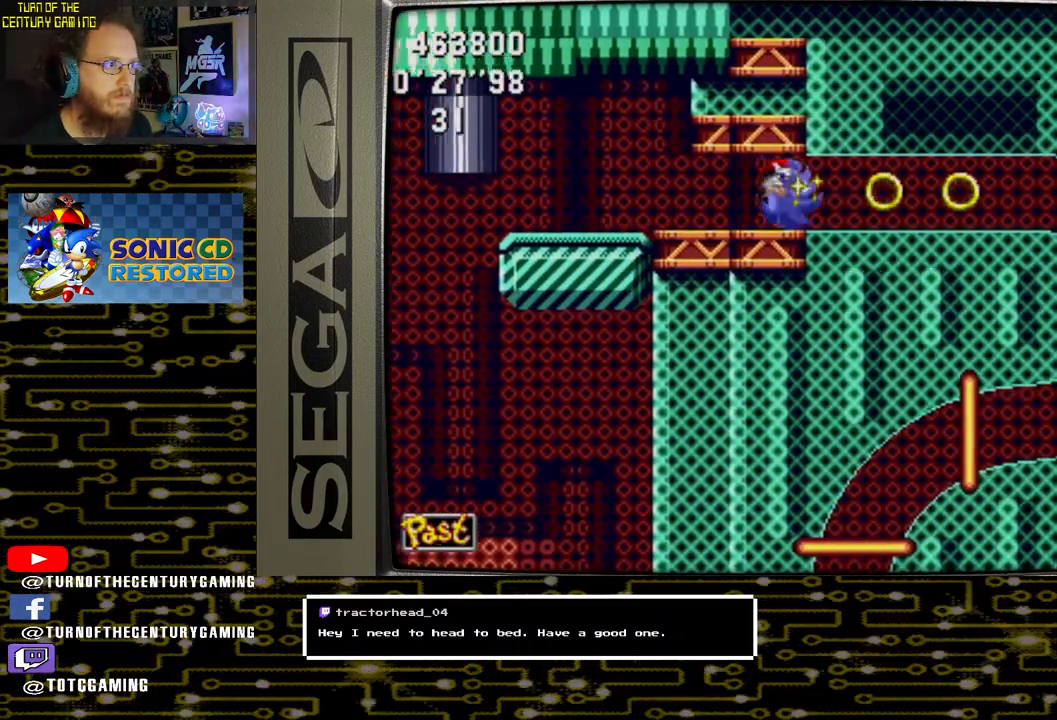
{"buttons": ["DPAD_RIGHT"], "left_stick": "center", "right_stick": "center", "events": [[217, "DPAD_RIGHT", "down"]]}
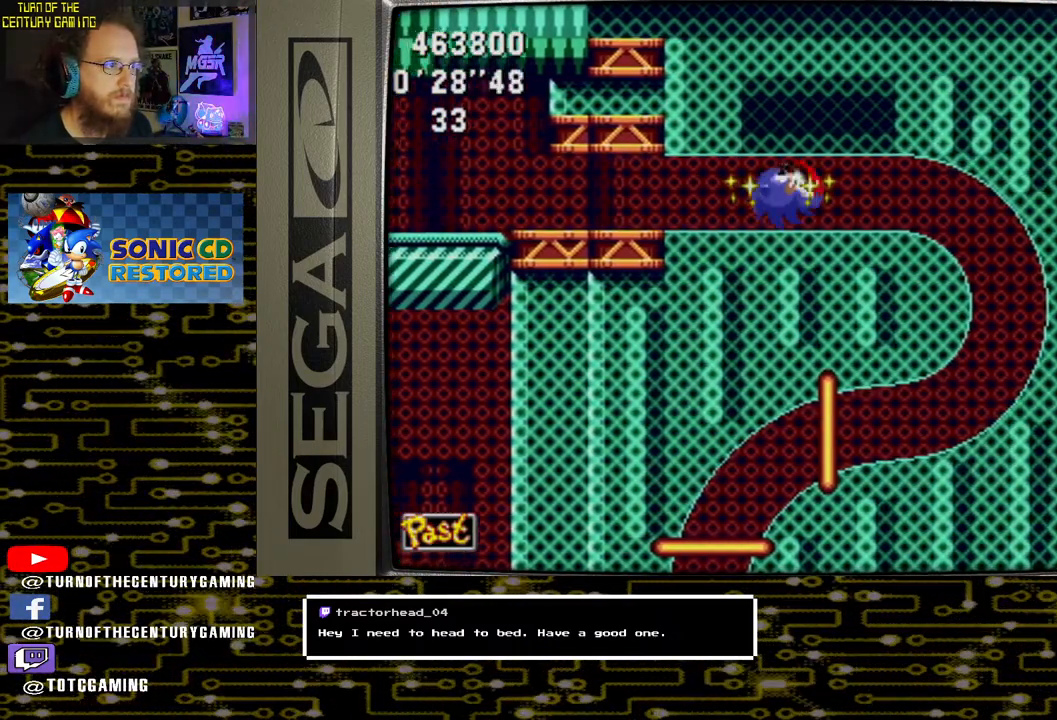
{"buttons": ["DPAD_RIGHT"], "left_stick": "center", "right_stick": "center", "events": []}
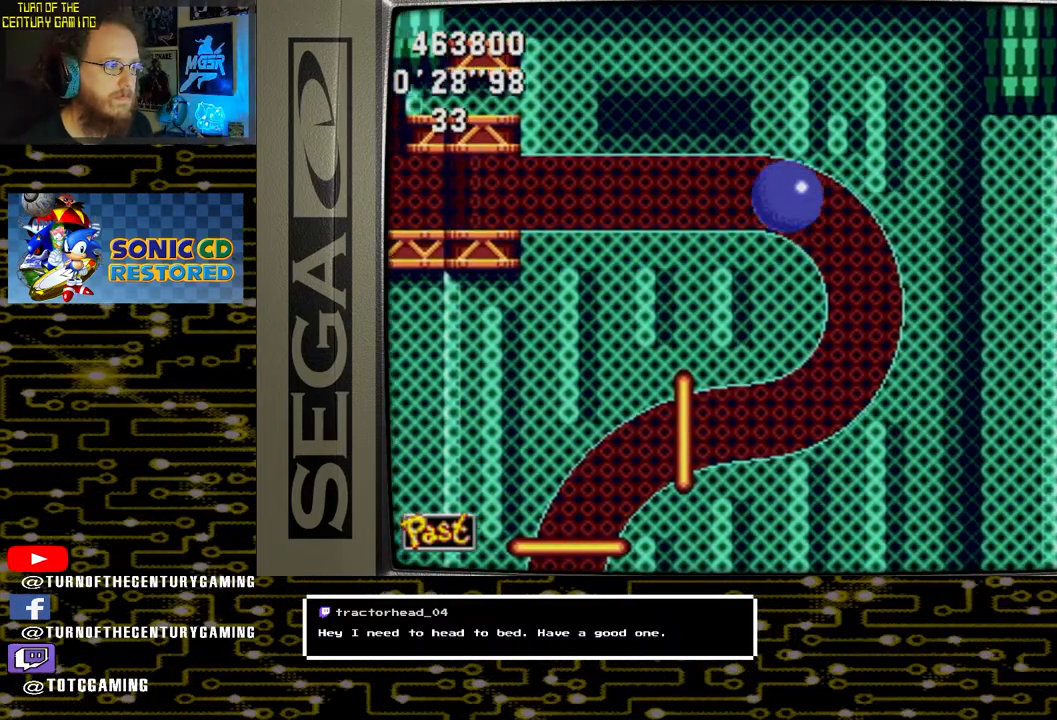
{"buttons": ["DPAD_DOWN"], "left_stick": "center", "right_stick": "center", "events": [[233, "DPAD_DOWN", "down"], [233, "DPAD_RIGHT", "up"]]}
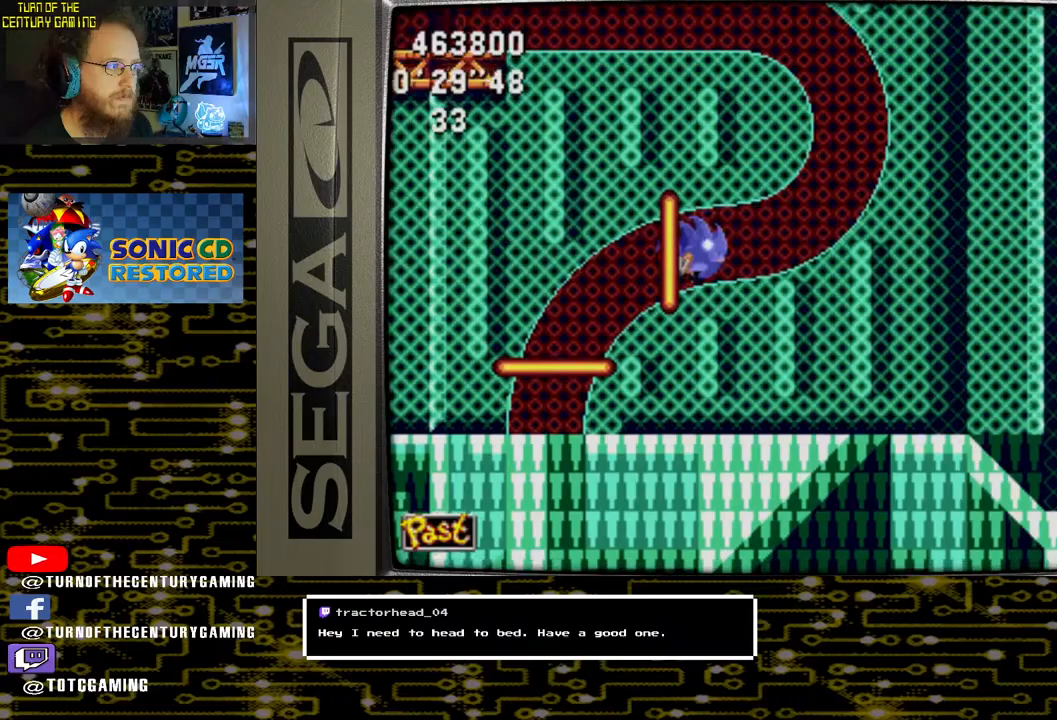
{"buttons": ["DPAD_RIGHT"], "left_stick": "center", "right_stick": "center", "events": [[67, "DPAD_DOWN", "up"], [133, "DPAD_RIGHT", "down"]]}
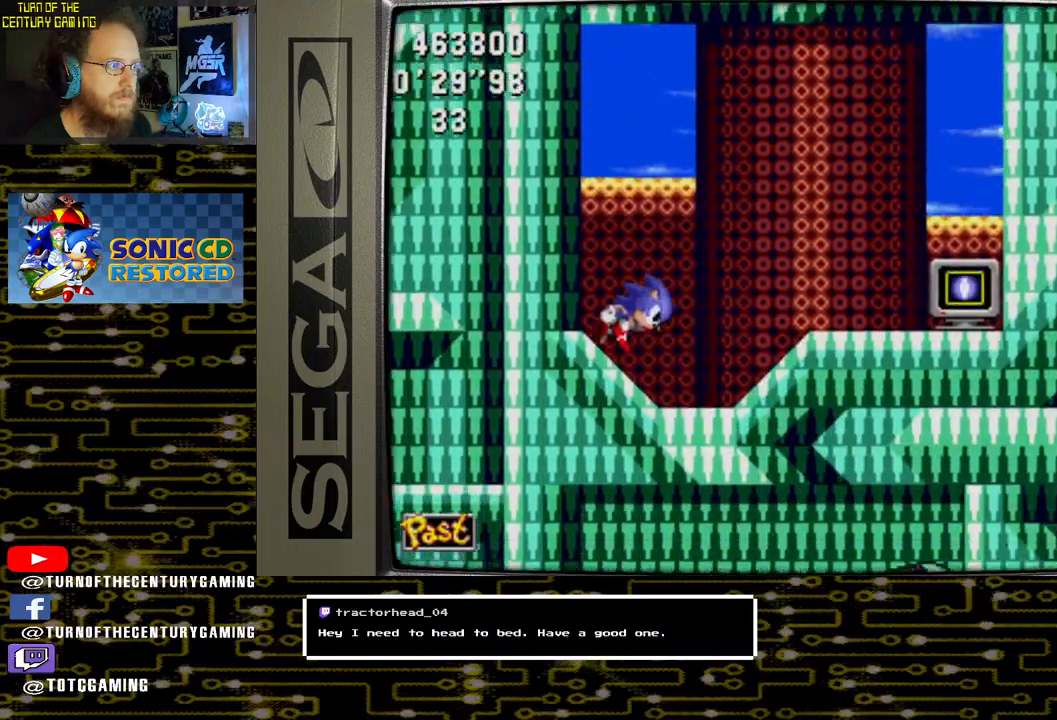
{"buttons": ["DPAD_RIGHT"], "left_stick": "center", "right_stick": "center", "events": []}
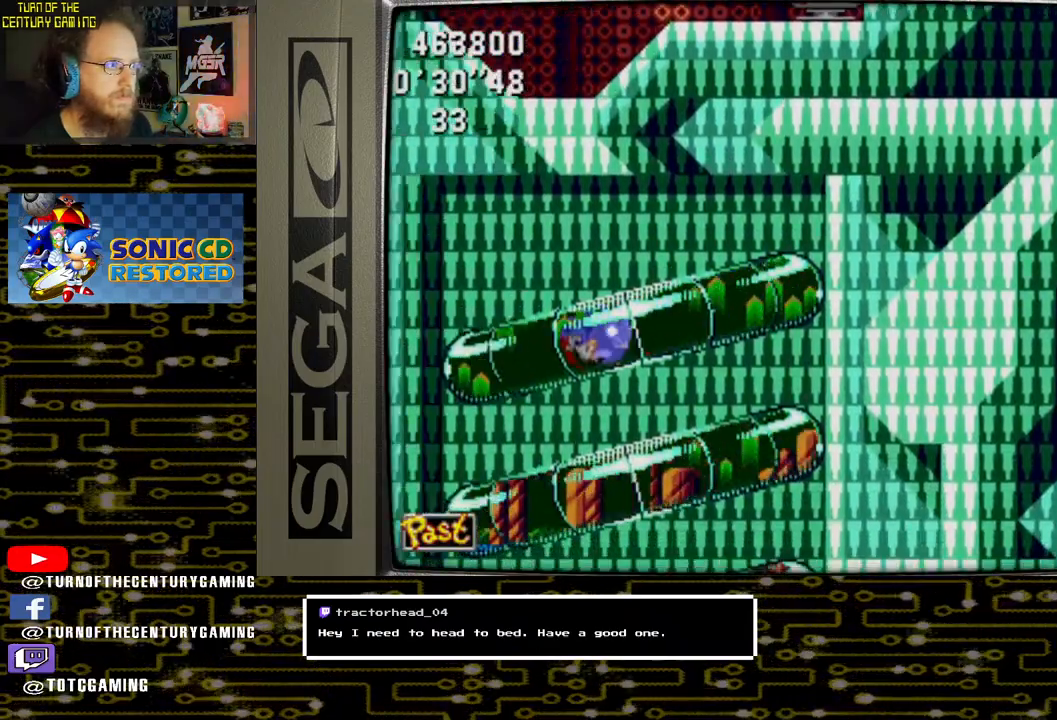
{"buttons": ["DPAD_RIGHT"], "left_stick": "center", "right_stick": "center", "events": []}
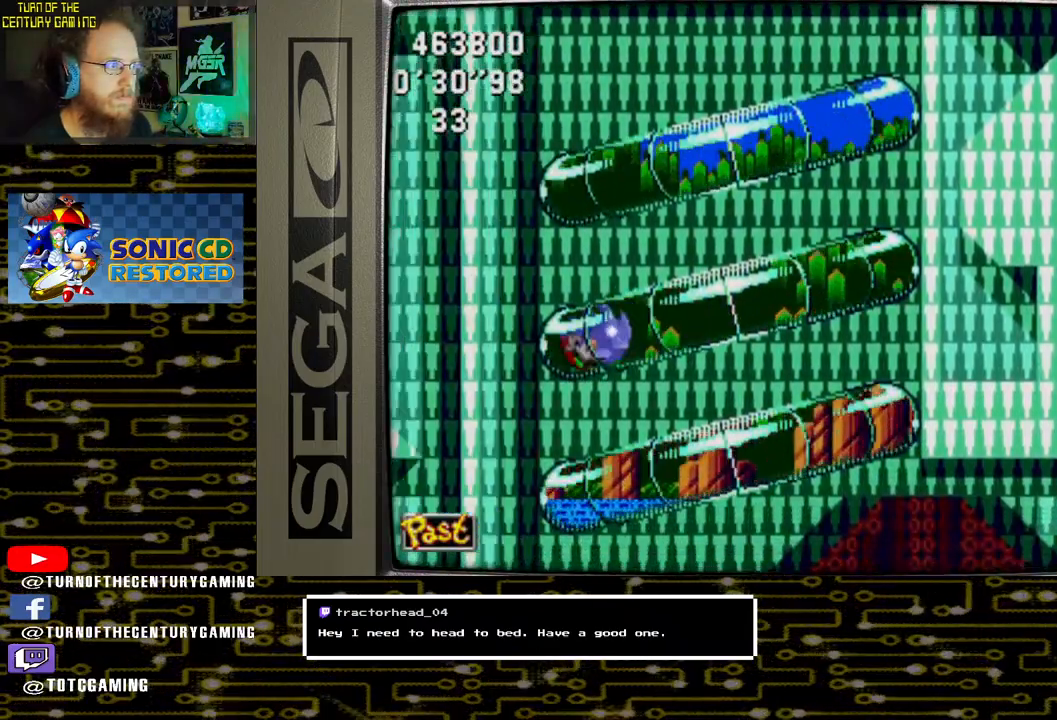
{"buttons": ["DPAD_RIGHT"], "left_stick": "center", "right_stick": "center", "events": []}
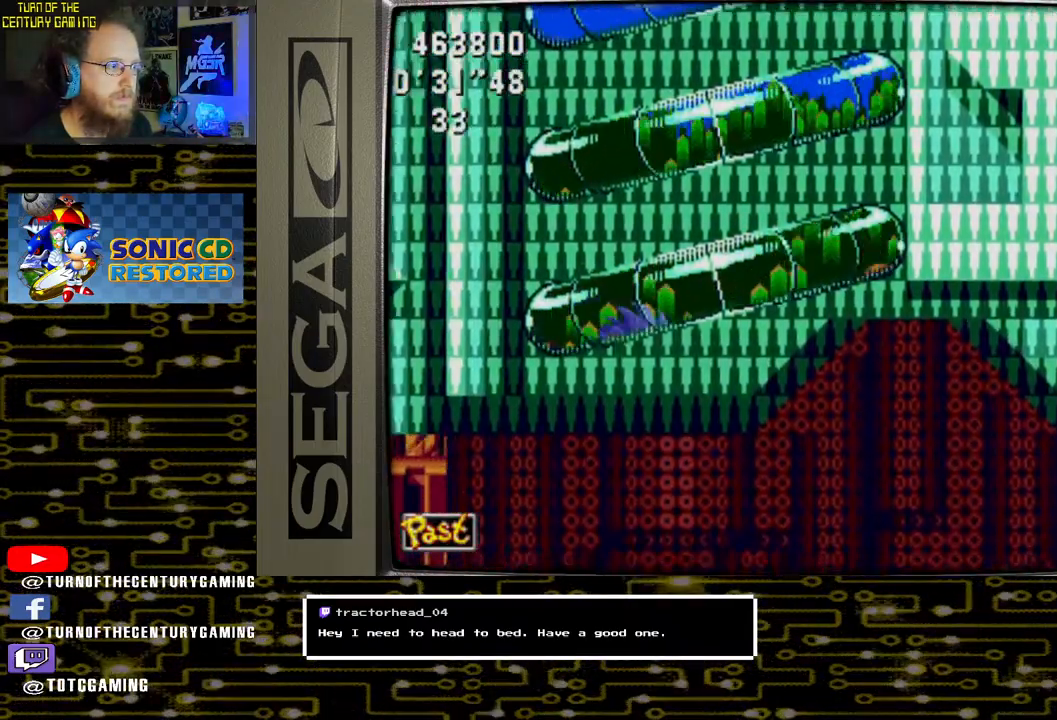
{"buttons": ["DPAD_RIGHT"], "left_stick": "center", "right_stick": "center"}
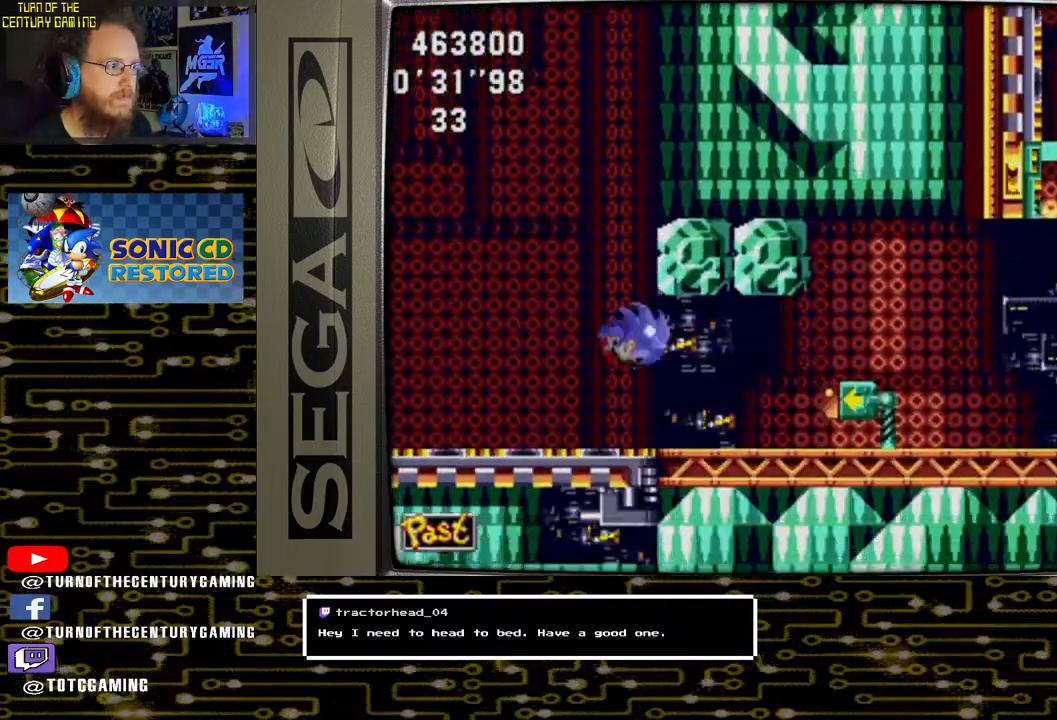
{"buttons": ["CROSS", "DPAD_RIGHT"], "left_stick": "center", "right_stick": "center", "events": [[400, "CROSS", "down"]]}
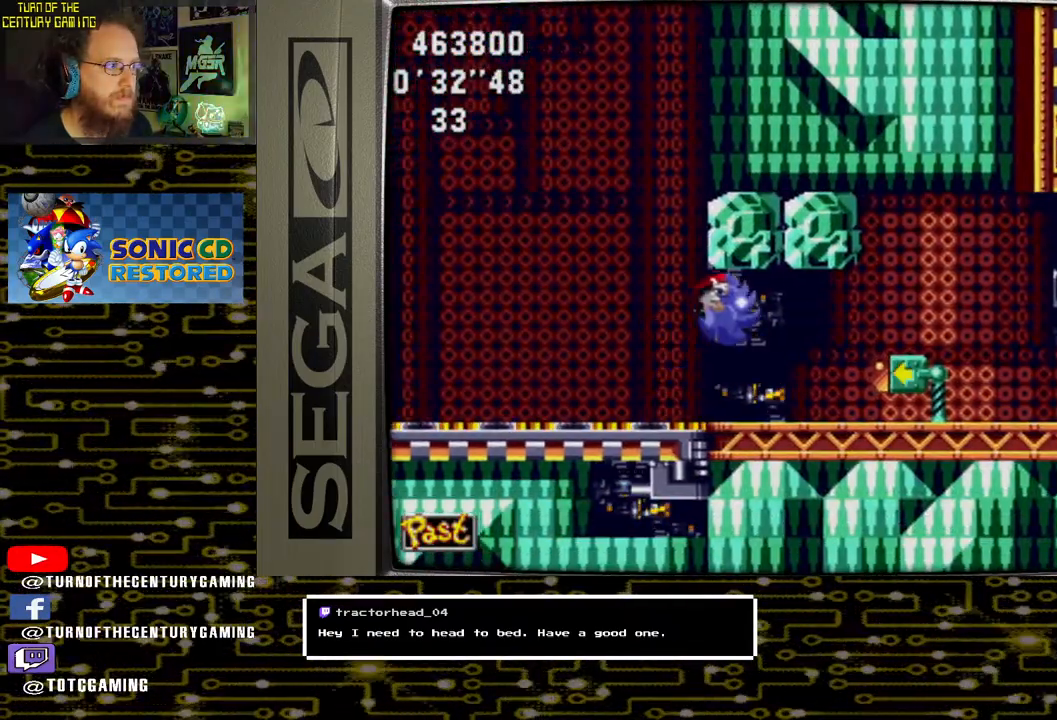
{"buttons": ["DPAD_RIGHT"], "left_stick": "center", "right_stick": "center", "events": [[150, "CROSS", "up"]]}
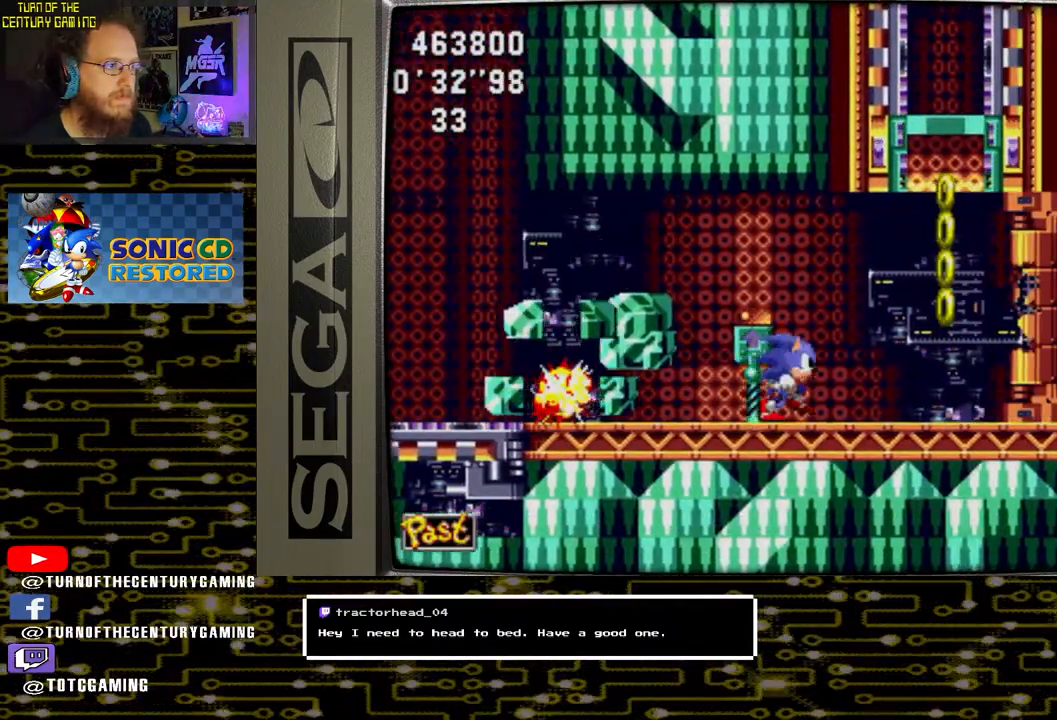
{"buttons": ["CROSS", "DPAD_RIGHT"], "left_stick": "center", "right_stick": "center", "events": [[150, "CROSS", "down"]]}
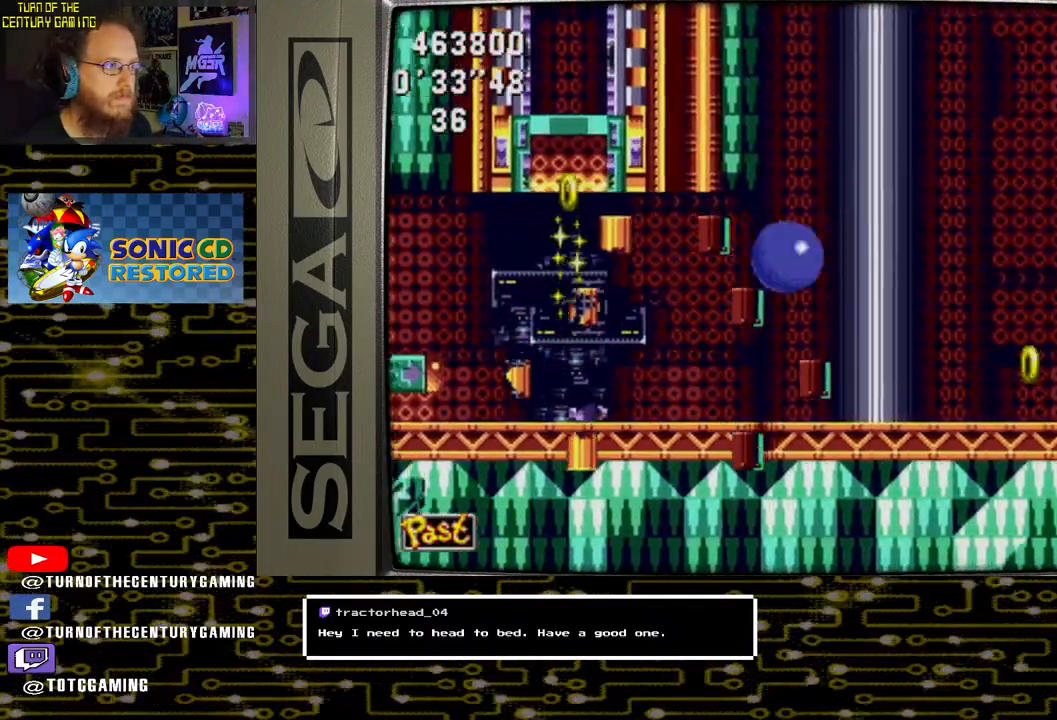
{"buttons": ["CROSS", "DPAD_LEFT"], "left_stick": "center", "right_stick": "center", "events": [[67, "CROSS", "up"], [133, "DPAD_RIGHT", "up"], [183, "DPAD_LEFT", "down"], [433, "CROSS", "down"]]}
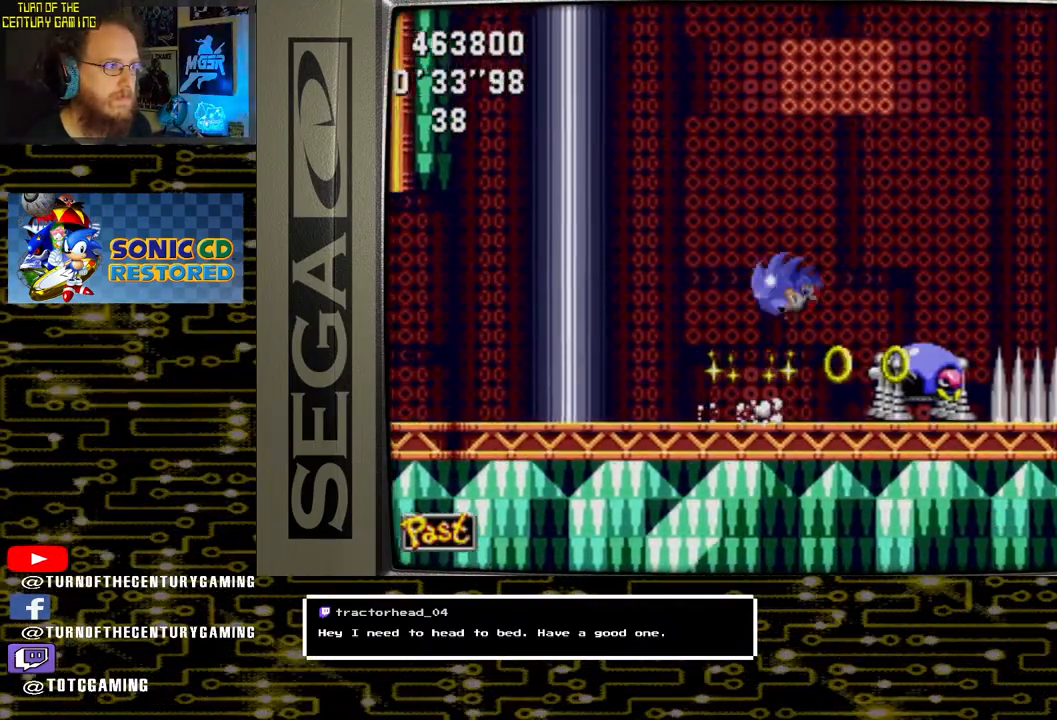
{"buttons": ["DPAD_LEFT"], "left_stick": "center", "right_stick": "center", "events": [[450, "CROSS", "up"]]}
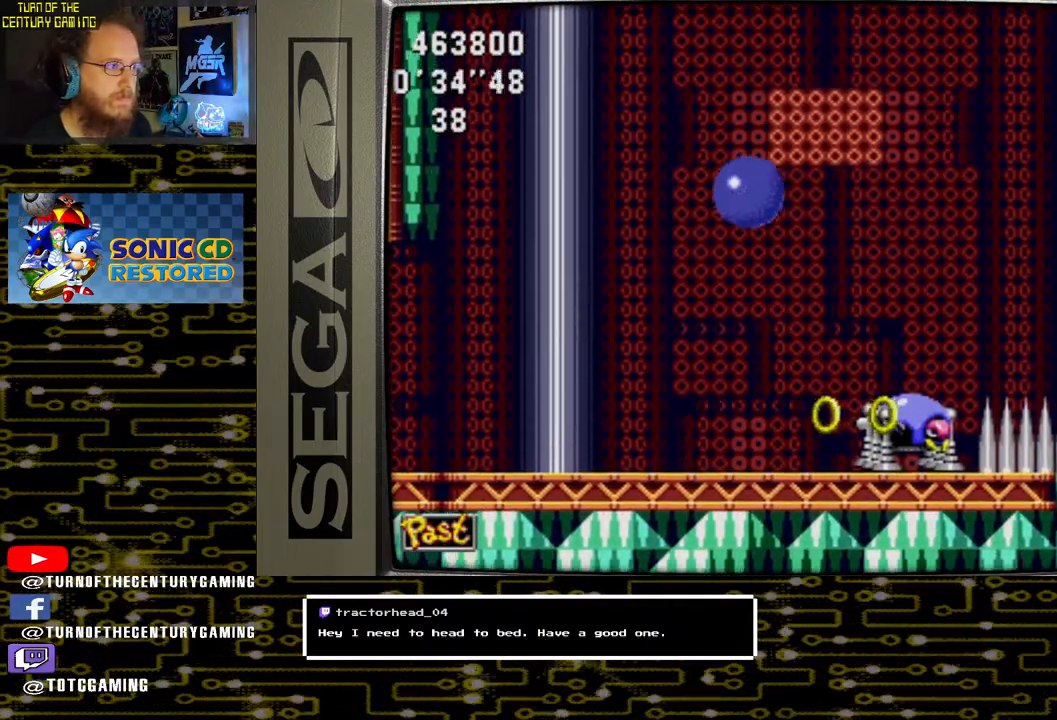
{"buttons": ["DPAD_LEFT"], "left_stick": "center", "right_stick": "center", "events": []}
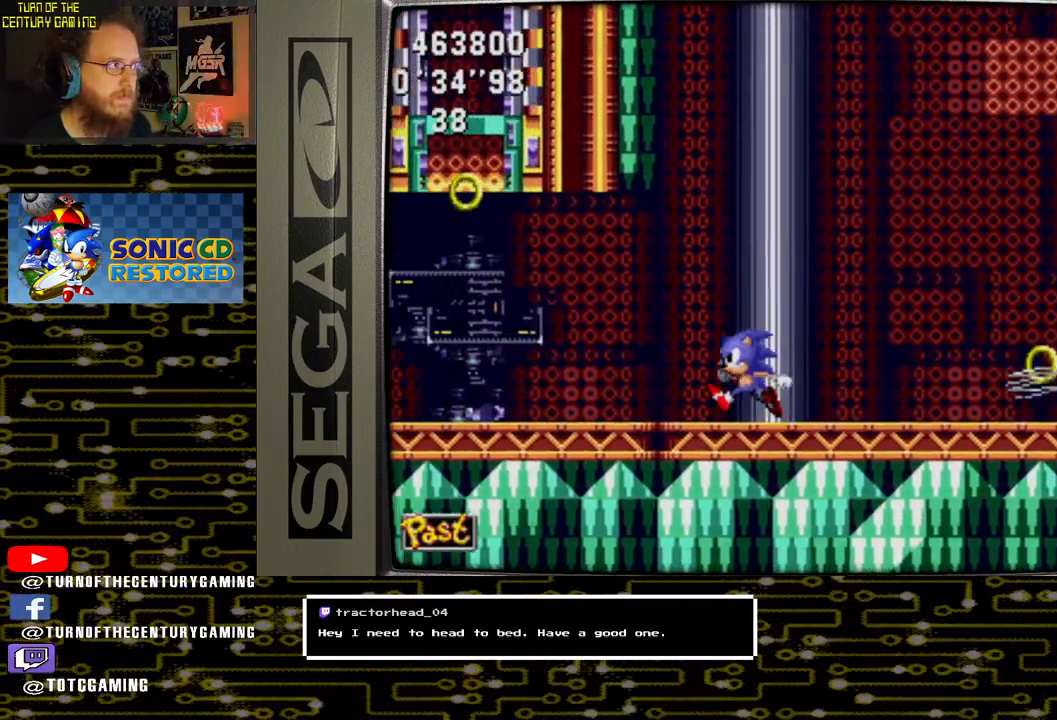
{"buttons": [], "left_stick": "center", "right_stick": "center", "events": [[100, "DPAD_LEFT", "up"]]}
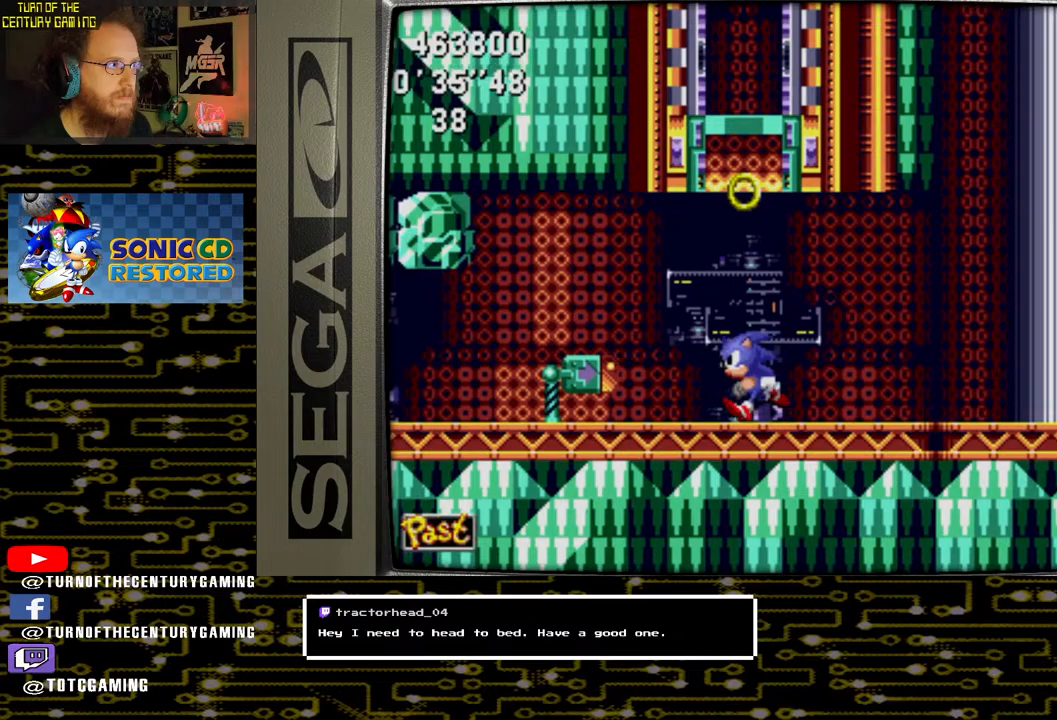
{"buttons": ["DPAD_RIGHT"], "left_stick": "center", "right_stick": "center", "events": [[83, "DPAD_RIGHT", "down"], [200, "DPAD_RIGHT", "up"], [400, "DPAD_RIGHT", "down"]]}